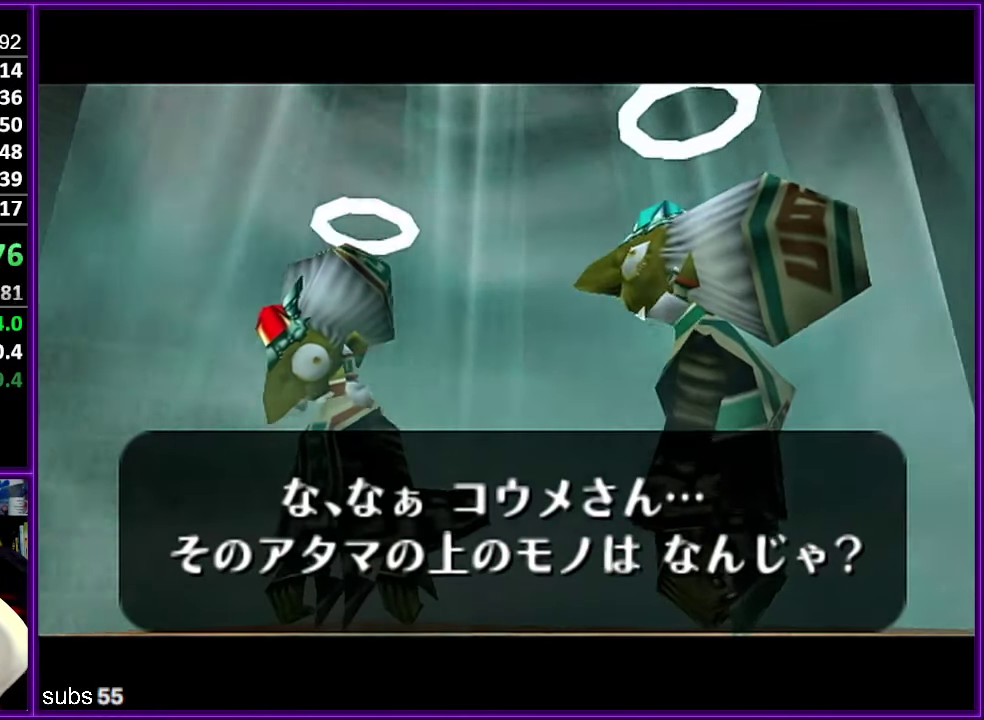
Gameplay with a controller (Nintendo layout); each line is a JSON object with the inputs held at the frame after it. "events" lists button and stick changes between this image and that frame as [ms after this image, input, new state], when the widget could be followed in between. Not read: DPAD_DOWN DPAD_LEFT DPAD_RIGHT DPAD_UP L3 R3.
{"buttons": [], "left_stick": "center", "events": []}
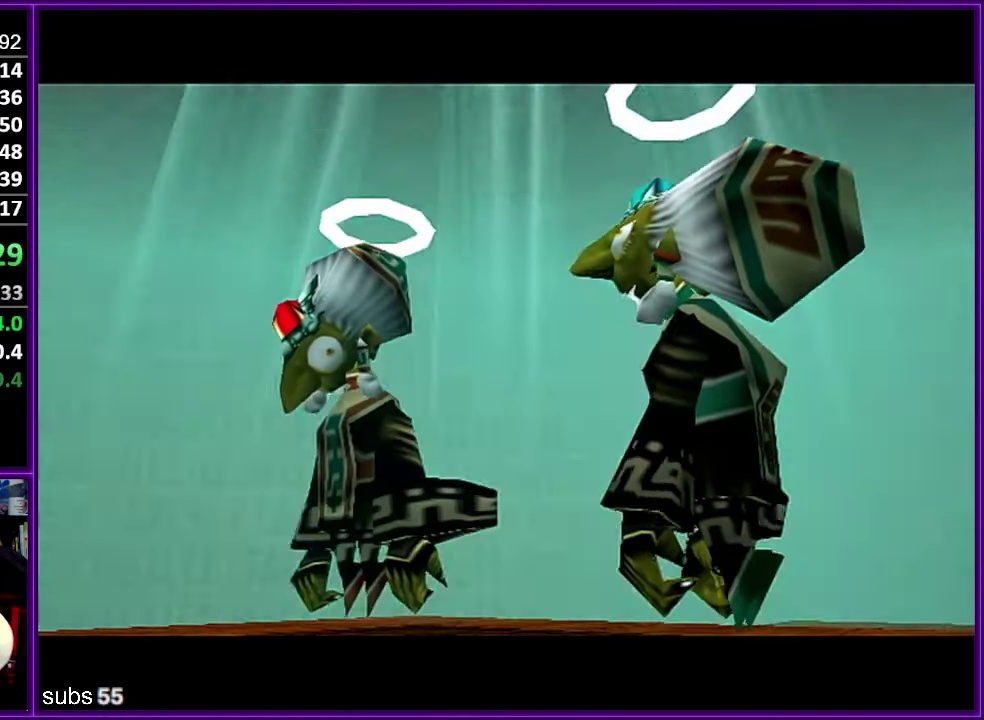
{"buttons": [], "left_stick": "center", "events": []}
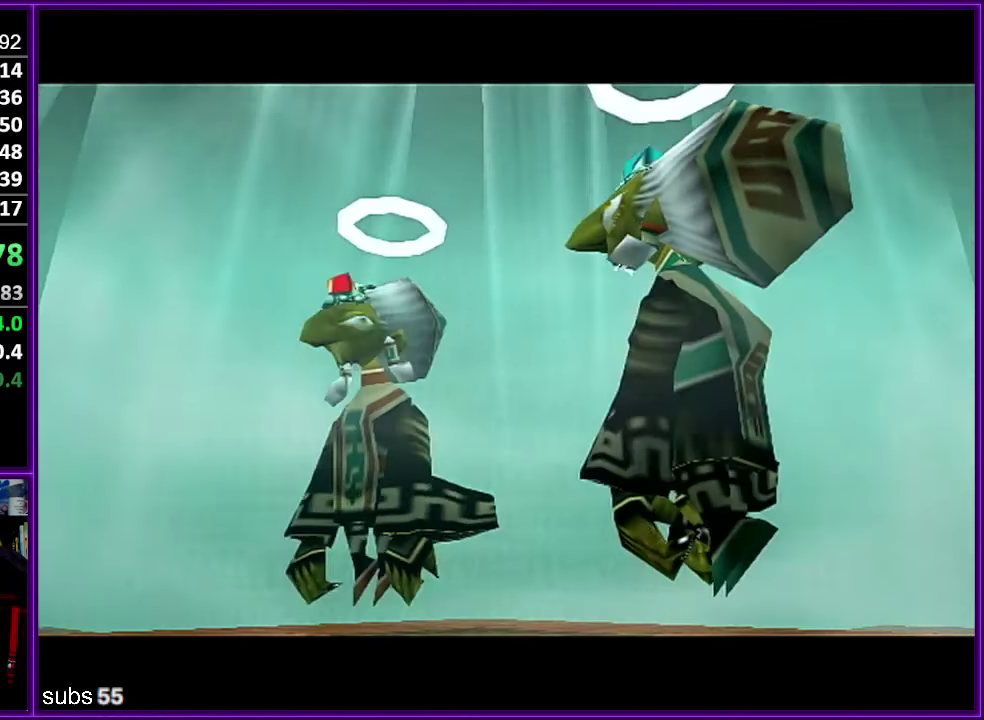
{"buttons": [], "left_stick": "center", "events": []}
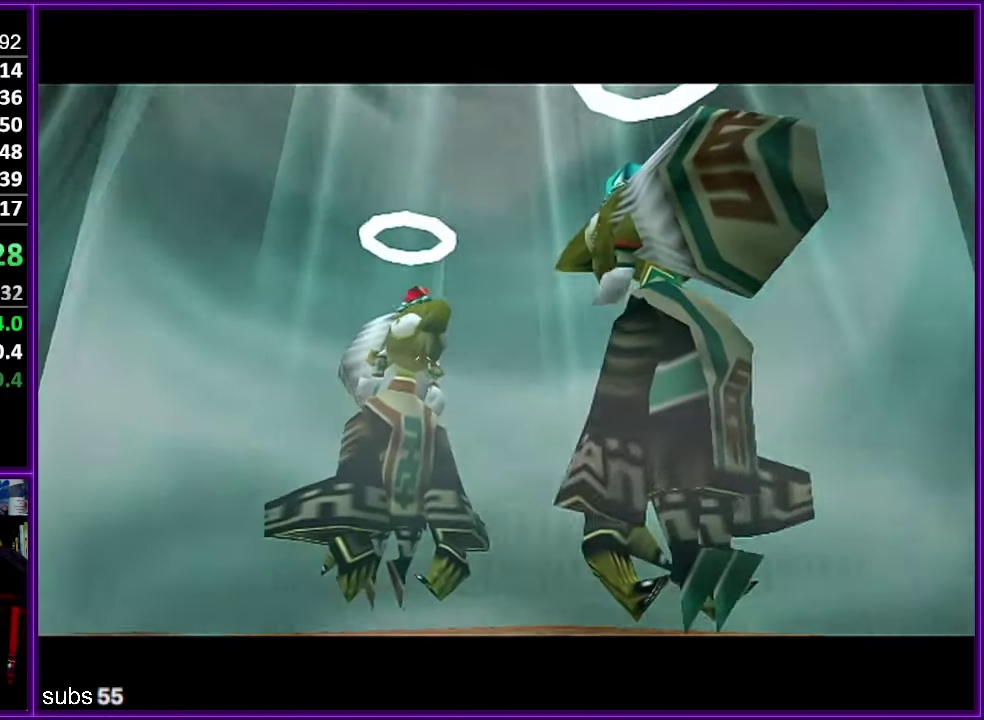
{"buttons": [], "left_stick": "center", "events": []}
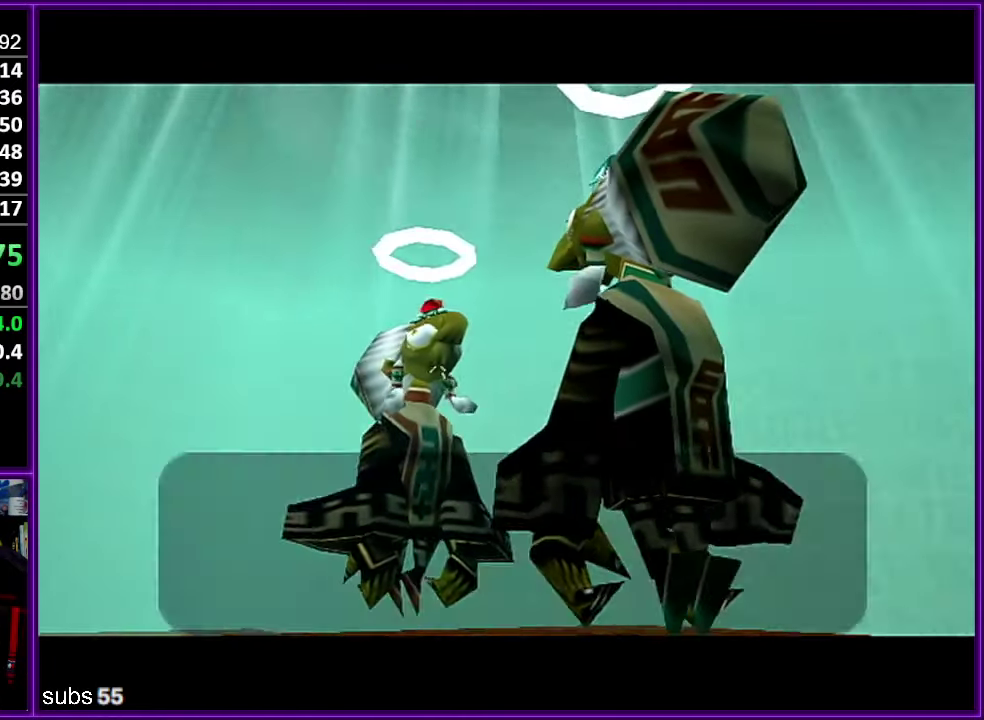
{"buttons": ["A"], "left_stick": "center", "events": [[500, "A", "down"]]}
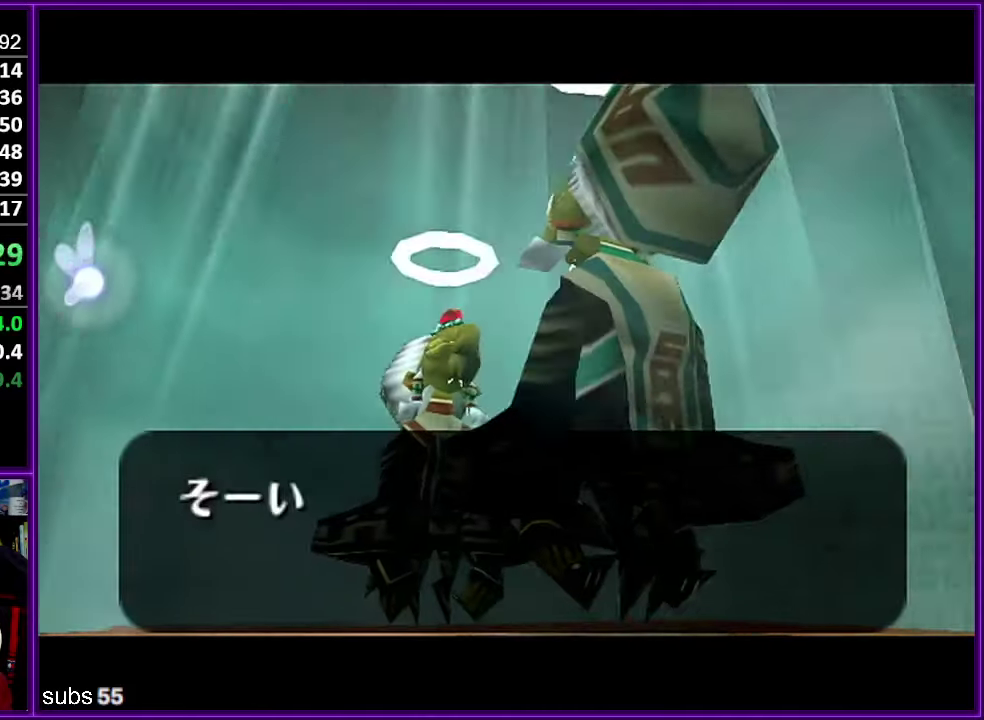
{"buttons": [], "left_stick": "center", "events": [[117, "A", "up"], [200, "A", "down"], [200, "B", "down"], [300, "A", "up"], [300, "B", "up"], [367, "A", "down"], [383, "B", "down"], [467, "A", "up"], [467, "B", "up"]]}
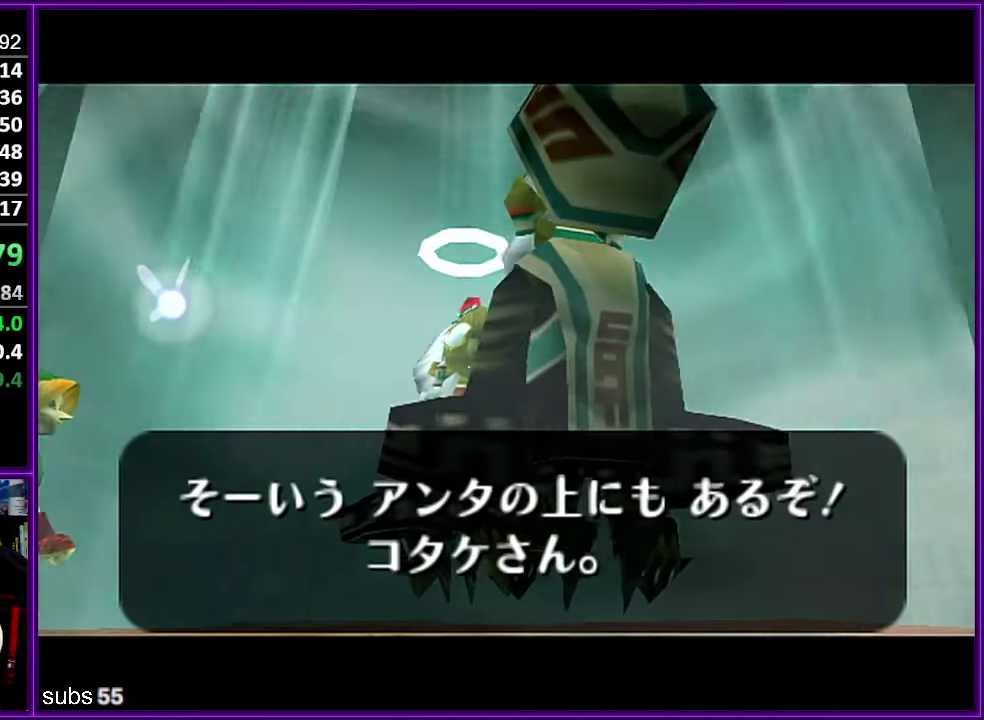
{"buttons": ["A", "B"], "left_stick": "center", "events": [[50, "A", "down"], [50, "B", "down"], [133, "B", "up"], [167, "A", "up"], [217, "A", "down"], [233, "B", "down"], [367, "A", "up"], [367, "B", "up"], [450, "A", "down"], [467, "B", "down"]]}
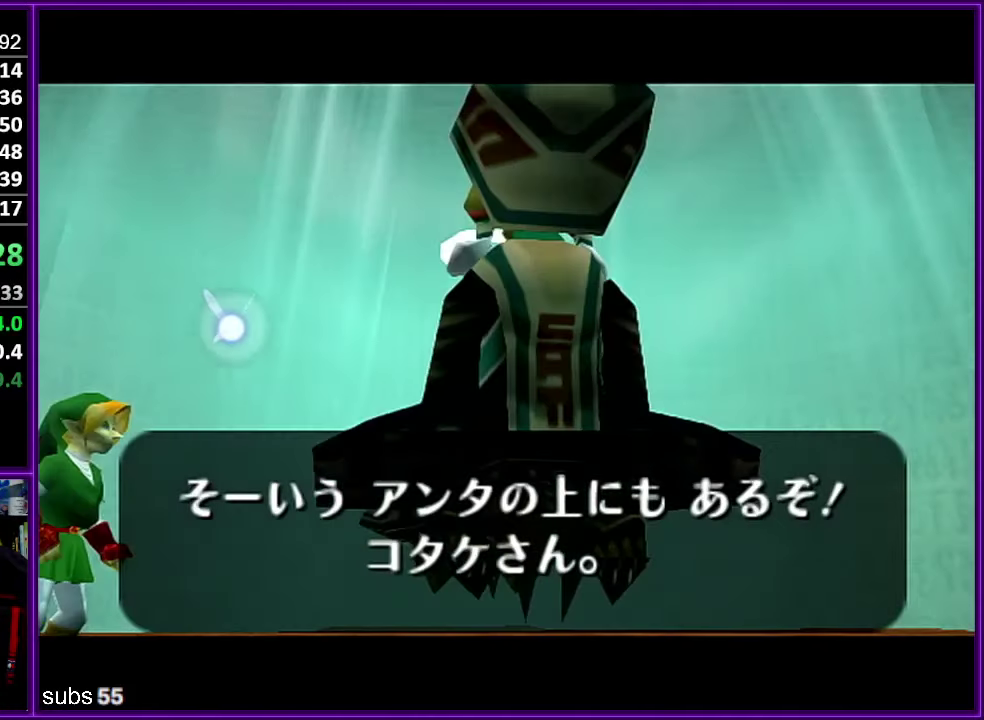
{"buttons": [], "left_stick": "center", "events": [[67, "B", "up"], [83, "A", "up"], [150, "A", "down"], [183, "B", "down"], [250, "B", "up"], [283, "A", "up"], [383, "A", "down"], [400, "B", "down"], [483, "B", "up"], [500, "A", "up"]]}
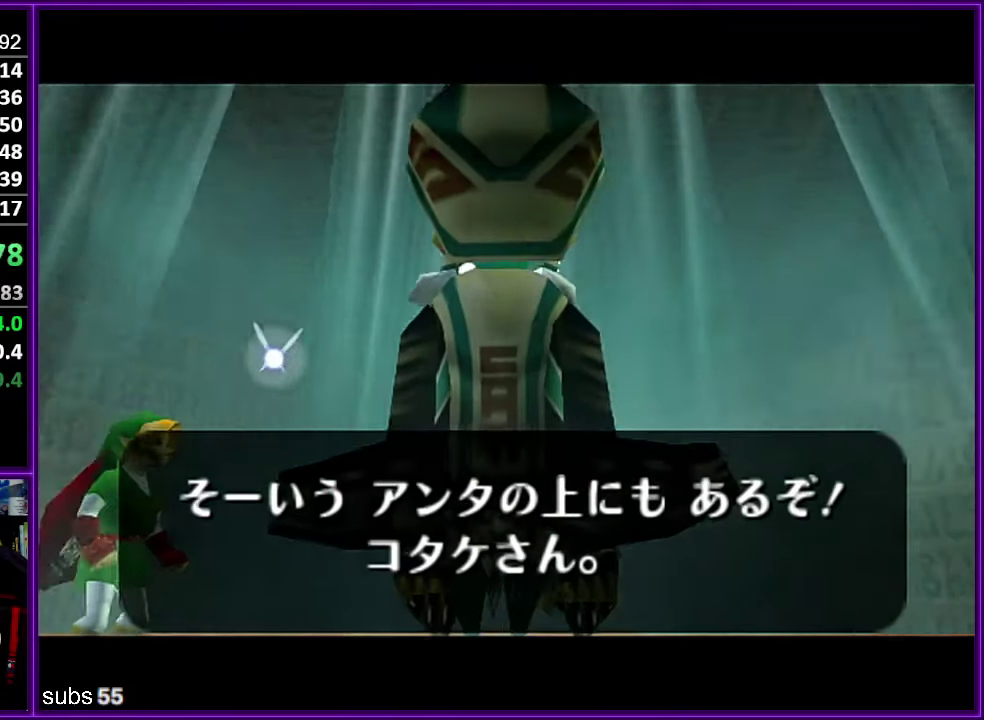
{"buttons": [], "left_stick": "center", "events": [[100, "A", "down"], [117, "B", "down"], [217, "A", "up"], [217, "B", "up"], [333, "A", "down"], [350, "B", "down"], [433, "B", "up"], [450, "A", "up"]]}
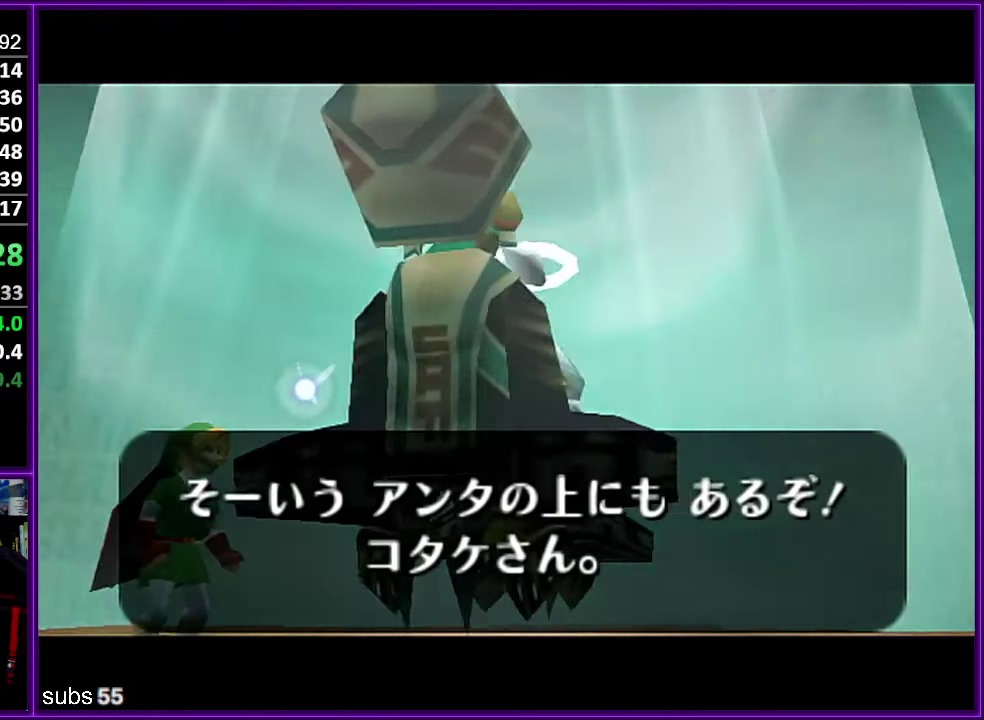
{"buttons": ["A"], "left_stick": "center", "events": [[33, "A", "down"], [67, "B", "down"], [150, "B", "up"], [167, "A", "up"], [300, "A", "down"], [300, "B", "down"], [417, "B", "up"], [433, "A", "up"], [483, "A", "down"]]}
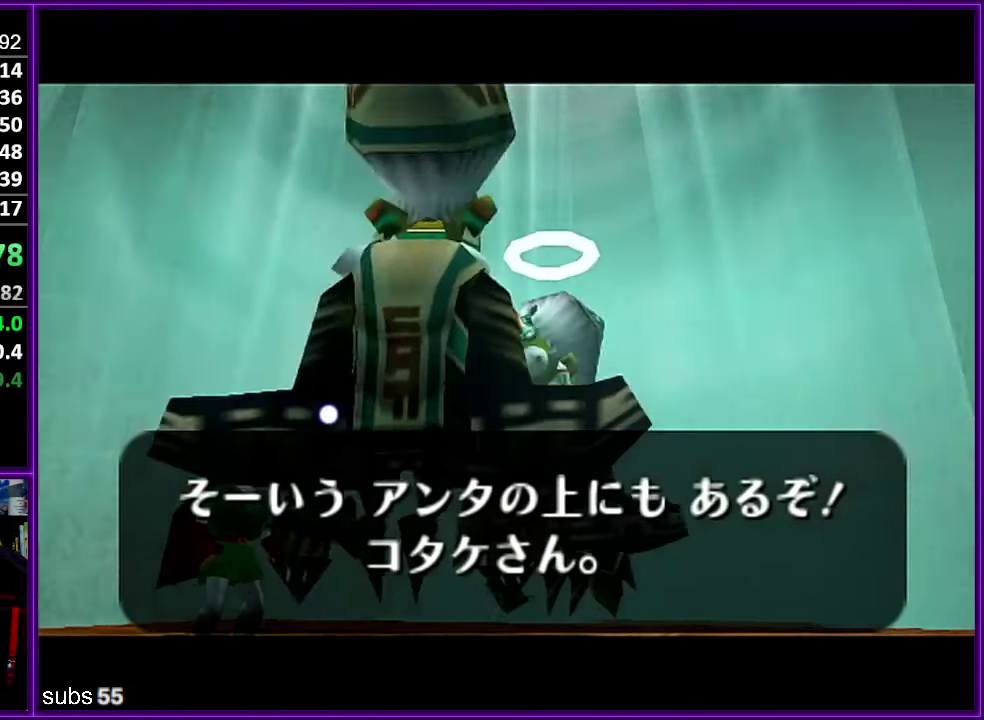
{"buttons": ["A", "B"], "left_stick": "center", "events": [[17, "B", "down"], [100, "B", "up"], [117, "A", "up"], [200, "A", "down"], [200, "B", "down"], [333, "A", "up"], [333, "B", "up"], [417, "A", "down"], [417, "B", "down"]]}
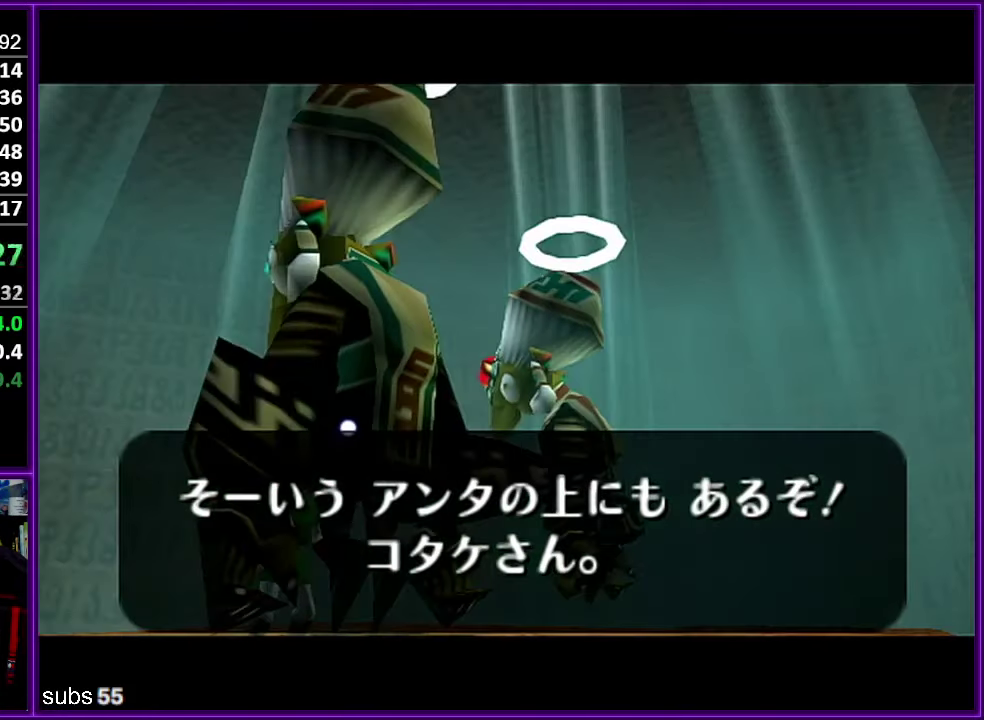
{"buttons": [], "left_stick": "center", "events": [[50, "B", "up"], [67, "A", "up"], [167, "A", "down"], [167, "B", "down"], [267, "B", "up"], [283, "A", "up"], [383, "A", "down"], [417, "B", "down"], [467, "A", "up"], [467, "B", "up"]]}
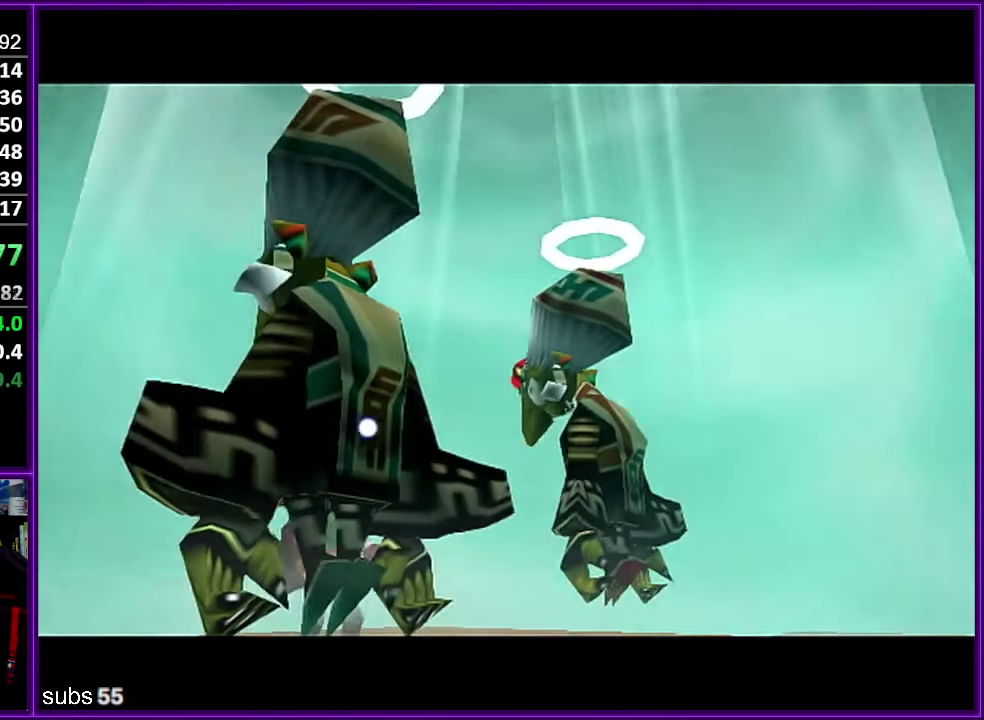
{"buttons": ["A", "B"], "left_stick": "center", "events": [[67, "A", "down"], [67, "B", "down"], [150, "B", "up"], [167, "A", "up"], [267, "A", "down"], [267, "B", "down"], [333, "B", "up"], [350, "A", "up"], [417, "A", "down"], [433, "B", "down"]]}
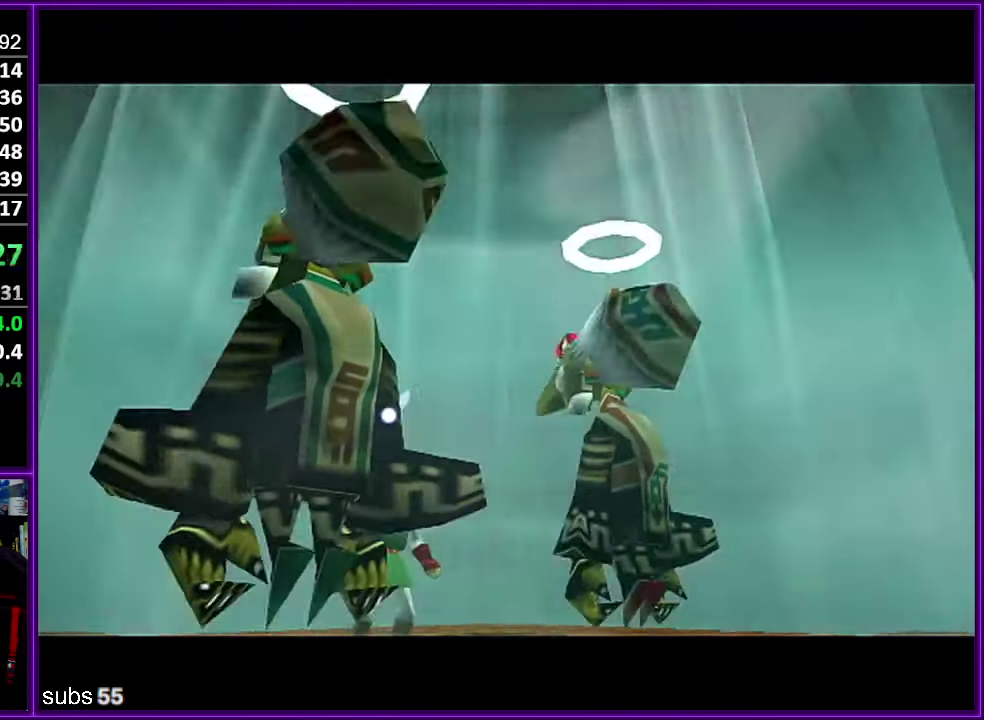
{"buttons": [], "left_stick": "center", "events": [[17, "B", "up"], [33, "A", "up"], [117, "A", "down"], [133, "B", "down"], [217, "A", "up"], [217, "B", "up"]]}
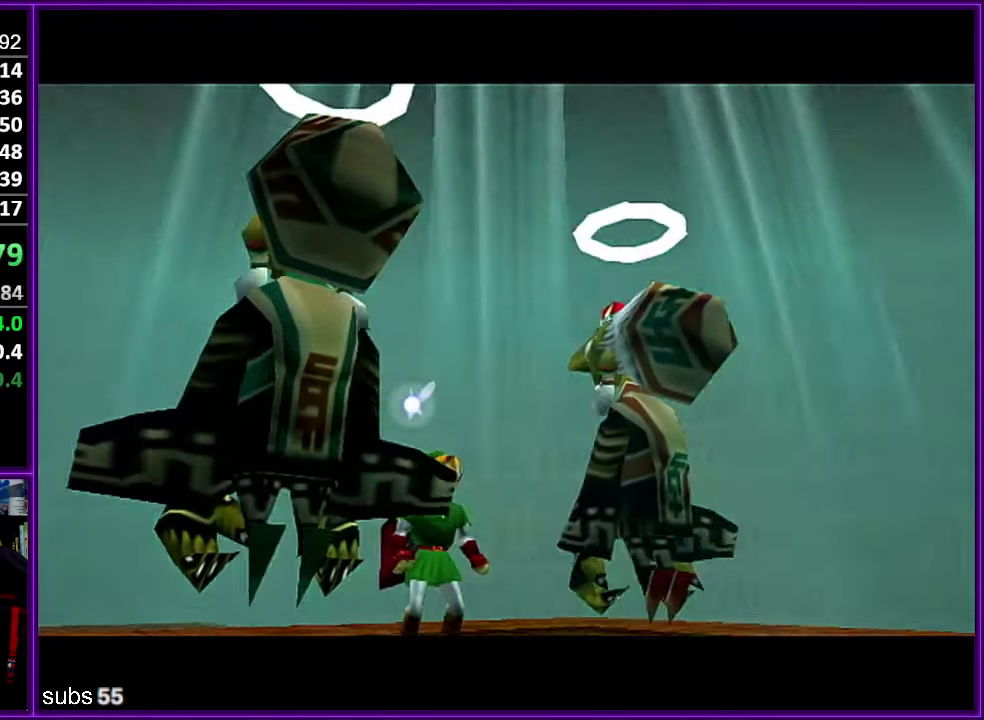
{"buttons": [], "left_stick": "center", "events": [[100, "A", "down"], [150, "A", "up"], [250, "A", "down"], [317, "A", "up"], [383, "A", "down"], [450, "A", "up"]]}
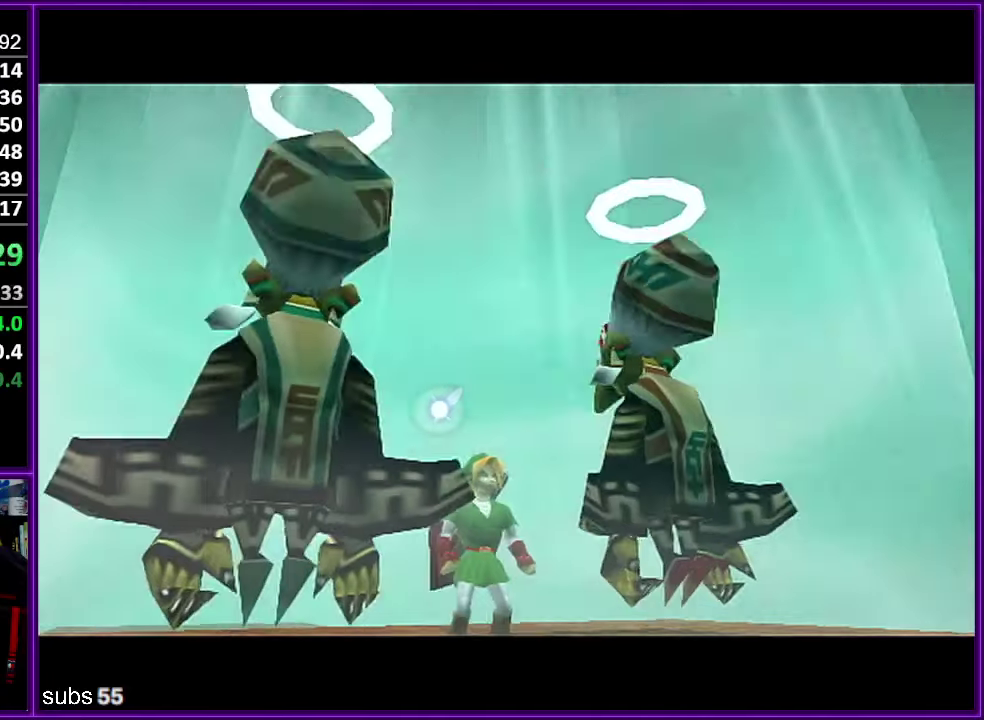
{"buttons": ["A"], "left_stick": "center", "events": [[34, "A", "down"], [100, "A", "up"], [117, "B", "down"], [184, "A", "down"], [184, "B", "up"], [267, "A", "up"], [334, "A", "down"], [384, "B", "down"], [400, "A", "up"], [500, "A", "down"], [500, "B", "up"]]}
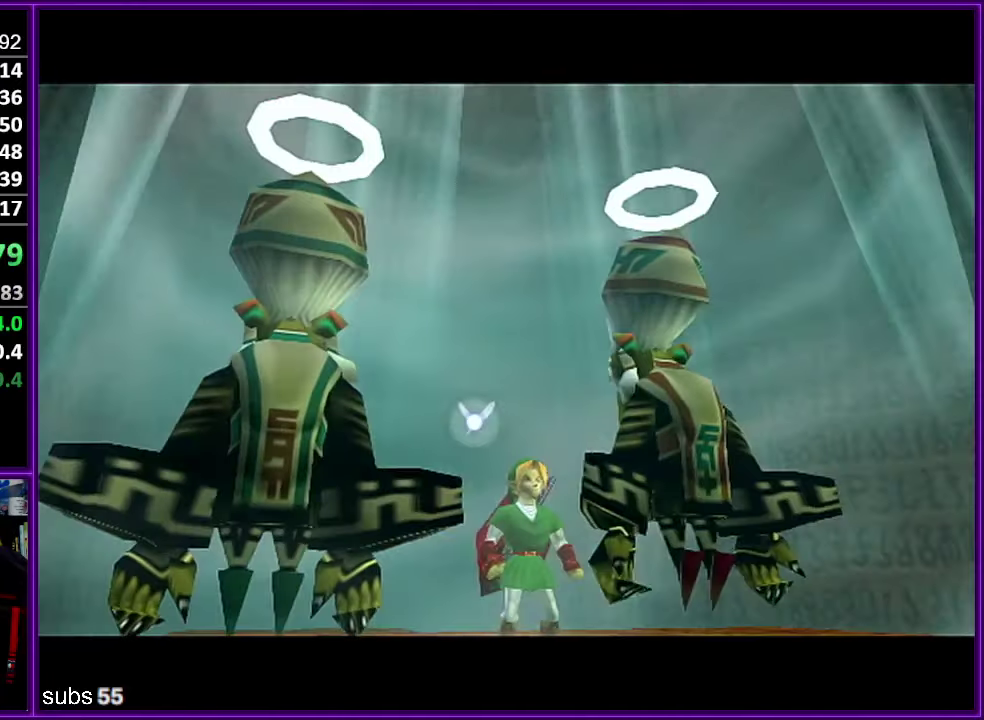
{"buttons": ["B"], "left_stick": "center", "events": [[67, "A", "up"], [117, "B", "down"], [134, "A", "down"], [184, "A", "up"], [267, "B", "up"], [284, "A", "down"], [350, "A", "up"], [350, "B", "down"], [417, "A", "down"], [467, "A", "up"]]}
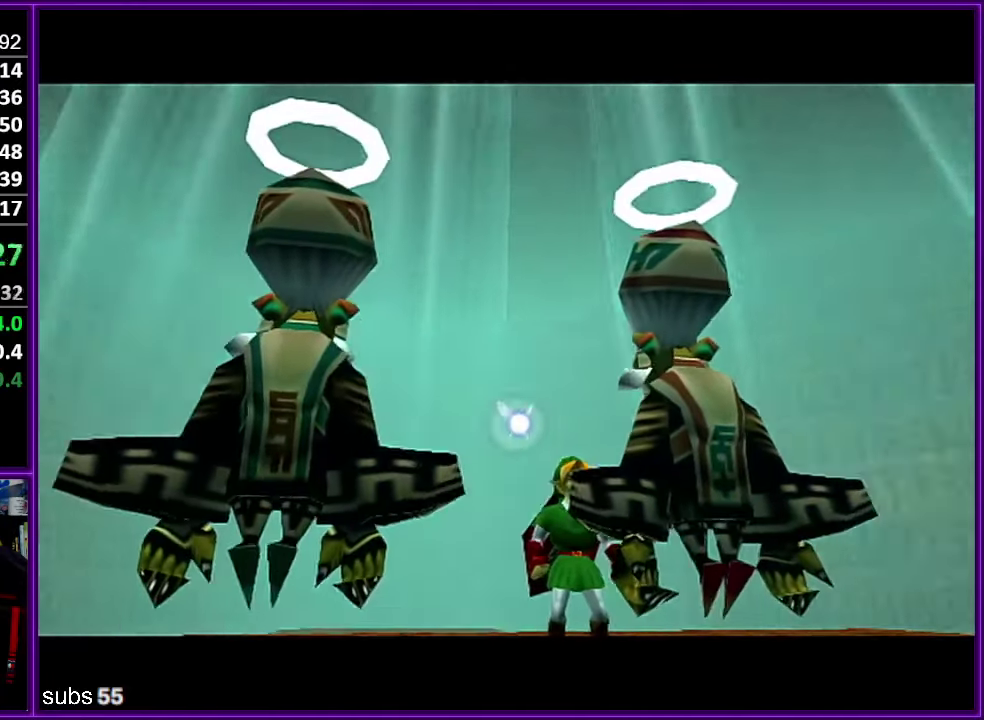
{"buttons": [], "left_stick": "center", "events": [[17, "B", "up"], [50, "A", "down"], [84, "B", "down"], [134, "B", "up"], [150, "A", "up"], [317, "B", "down"], [384, "A", "down"], [500, "A", "up"], [500, "B", "up"]]}
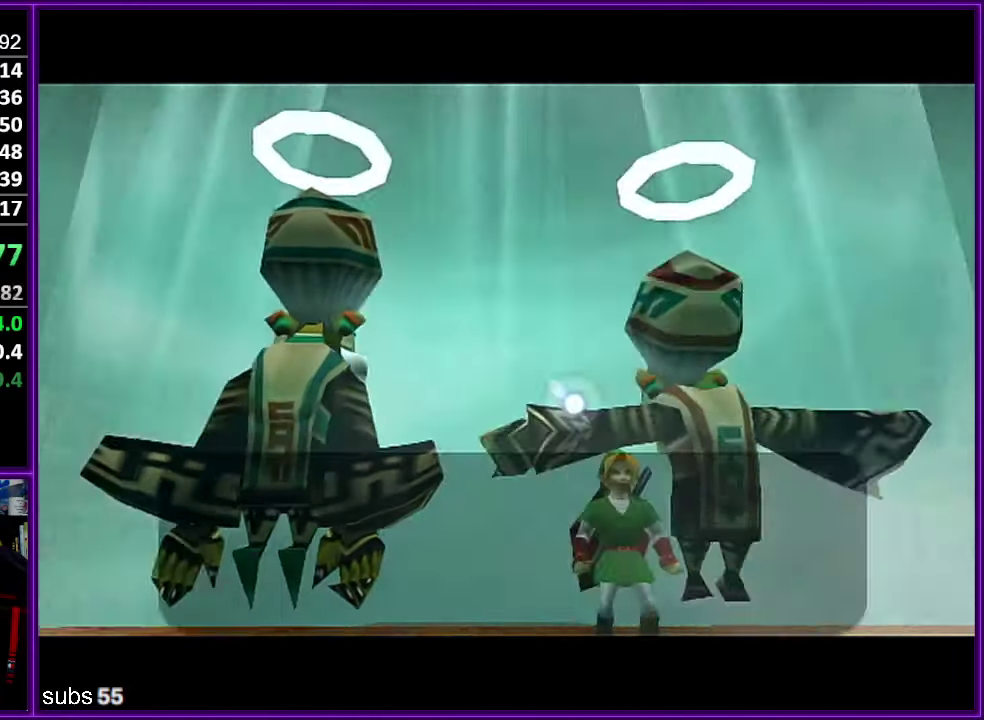
{"buttons": [], "left_stick": "center", "events": []}
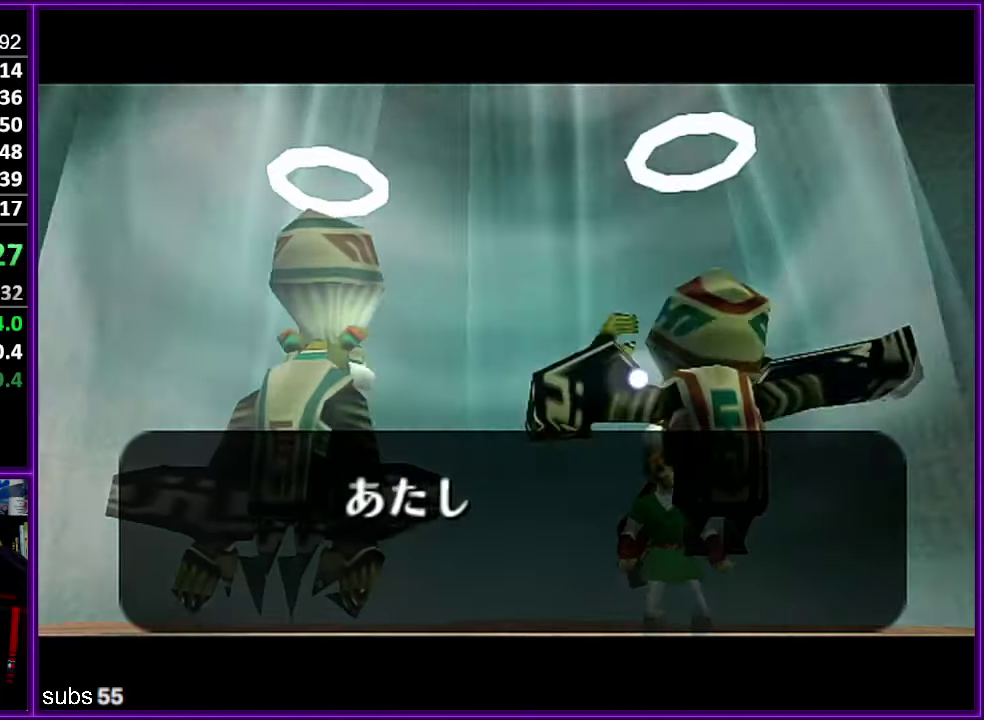
{"buttons": [], "left_stick": "center", "events": []}
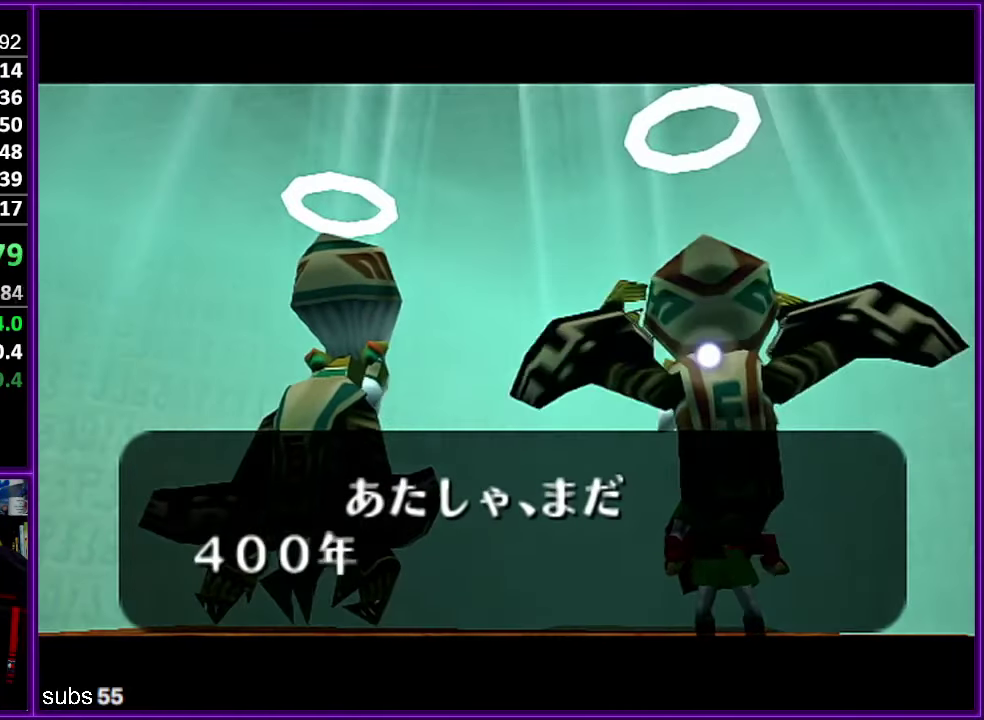
{"buttons": [], "left_stick": "center", "events": []}
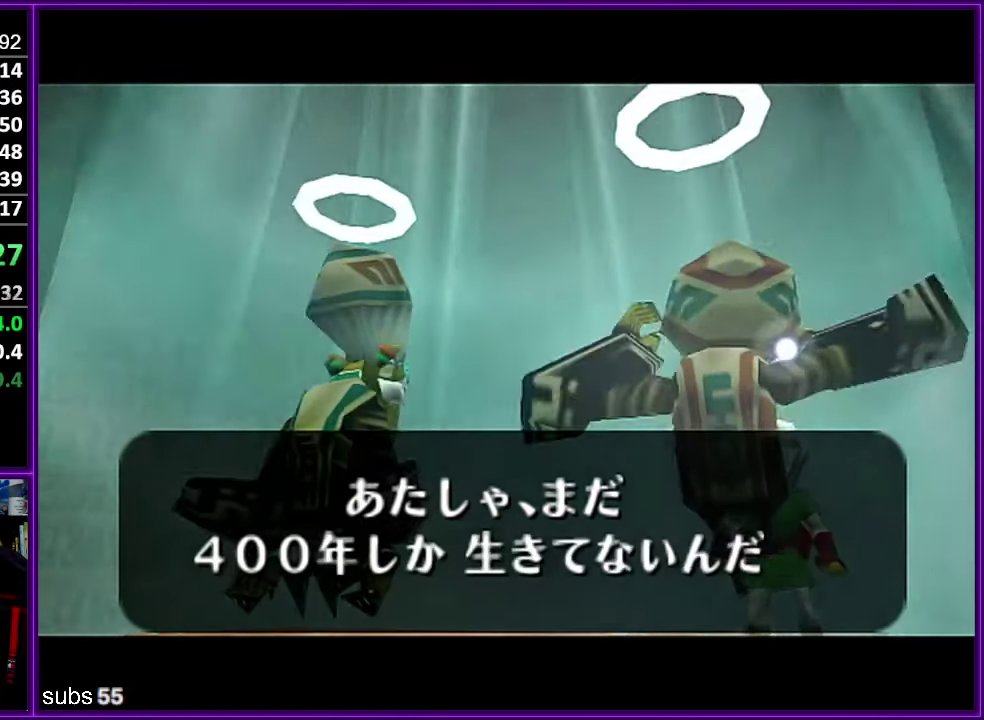
{"buttons": [], "left_stick": "center", "events": []}
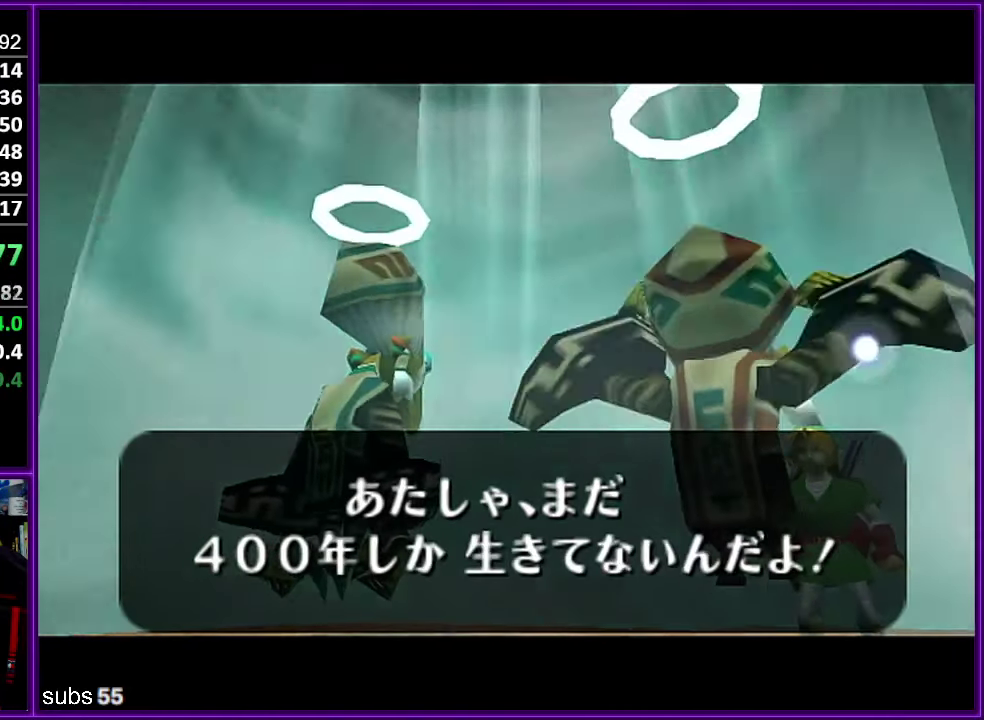
{"buttons": [], "left_stick": "center", "events": []}
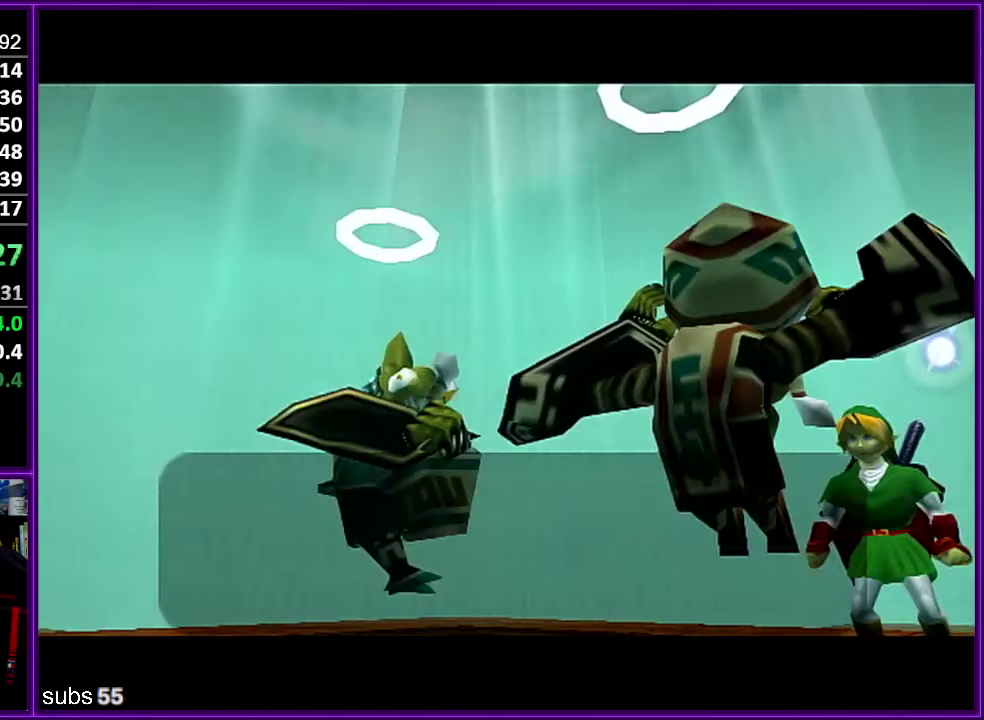
{"buttons": [], "left_stick": "center", "events": []}
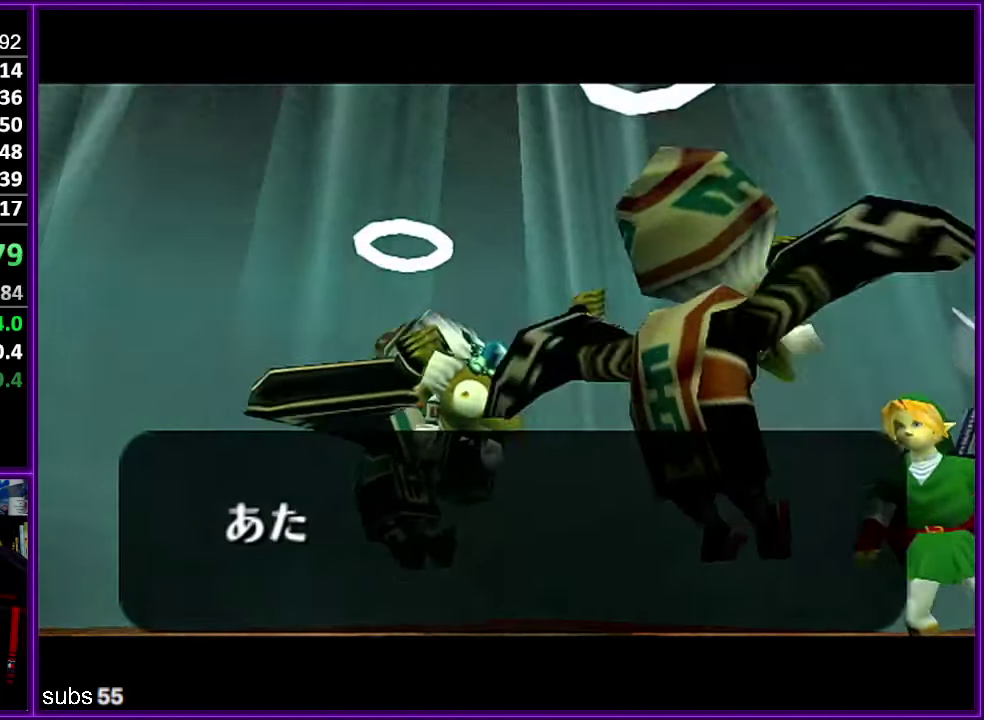
{"buttons": [], "left_stick": "center", "events": []}
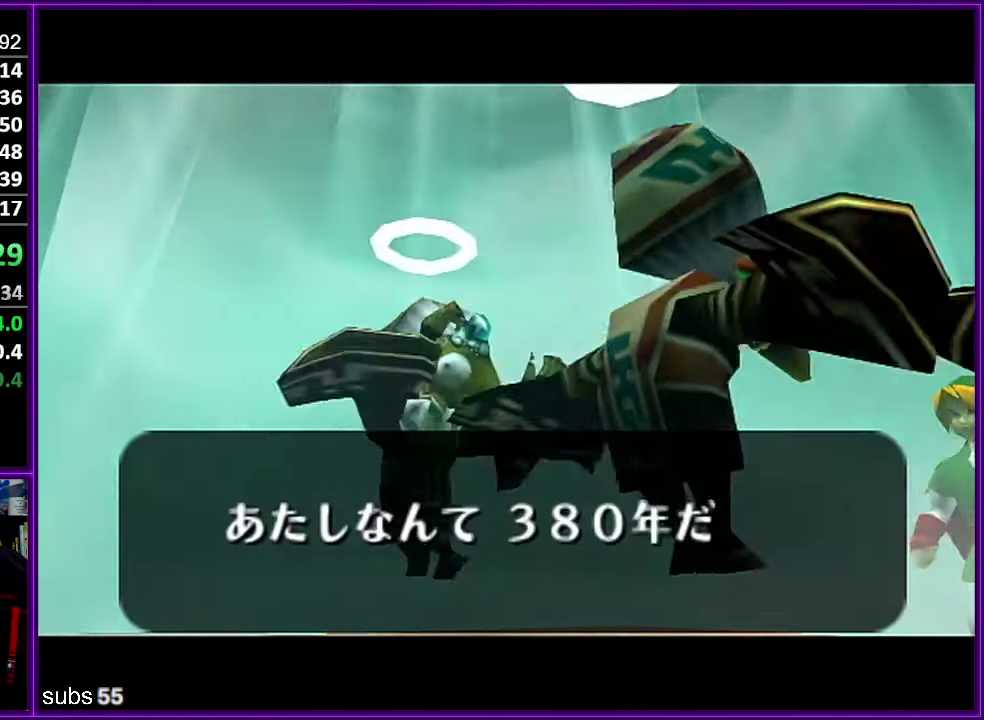
{"buttons": ["A"], "left_stick": "center", "events": [[150, "A", "down"], [233, "A", "up"], [300, "A", "down"], [366, "A", "up"], [450, "A", "down"]]}
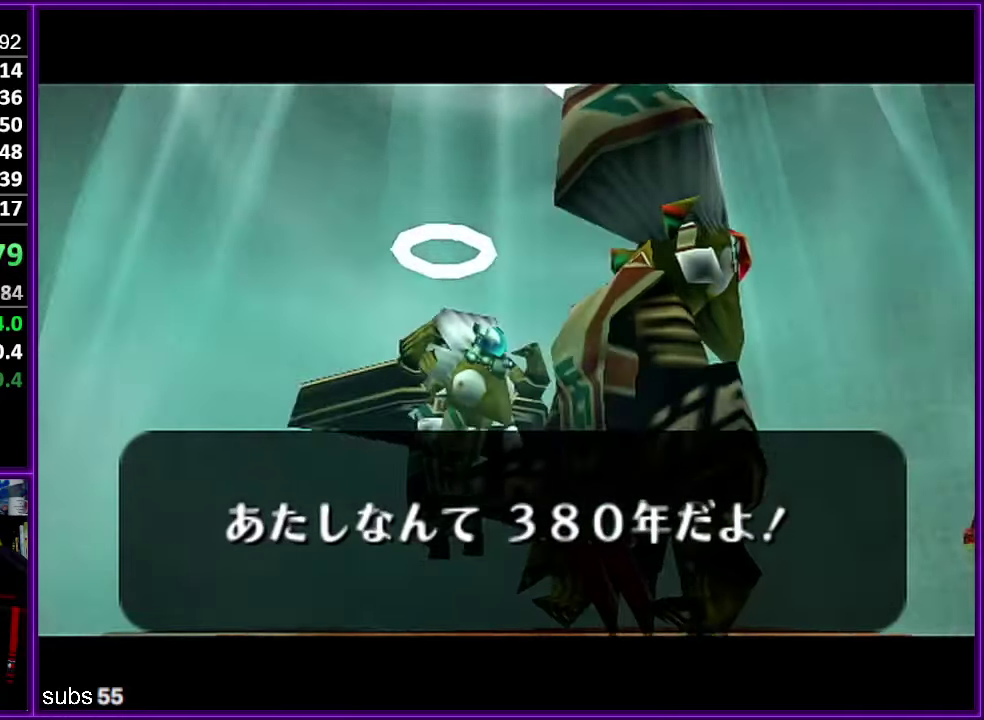
{"buttons": ["B"], "left_stick": "center", "events": [[16, "A", "up"], [116, "B", "down"], [300, "B", "up"], [366, "B", "down"], [433, "B", "up"], [500, "B", "down"]]}
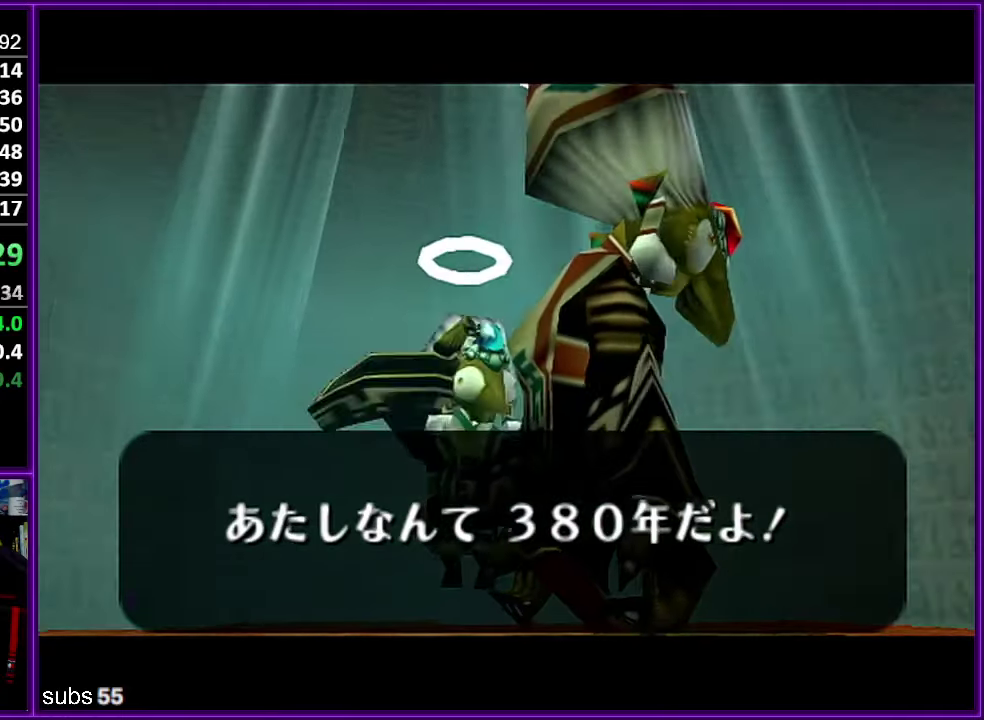
{"buttons": ["B"], "left_stick": "center"}